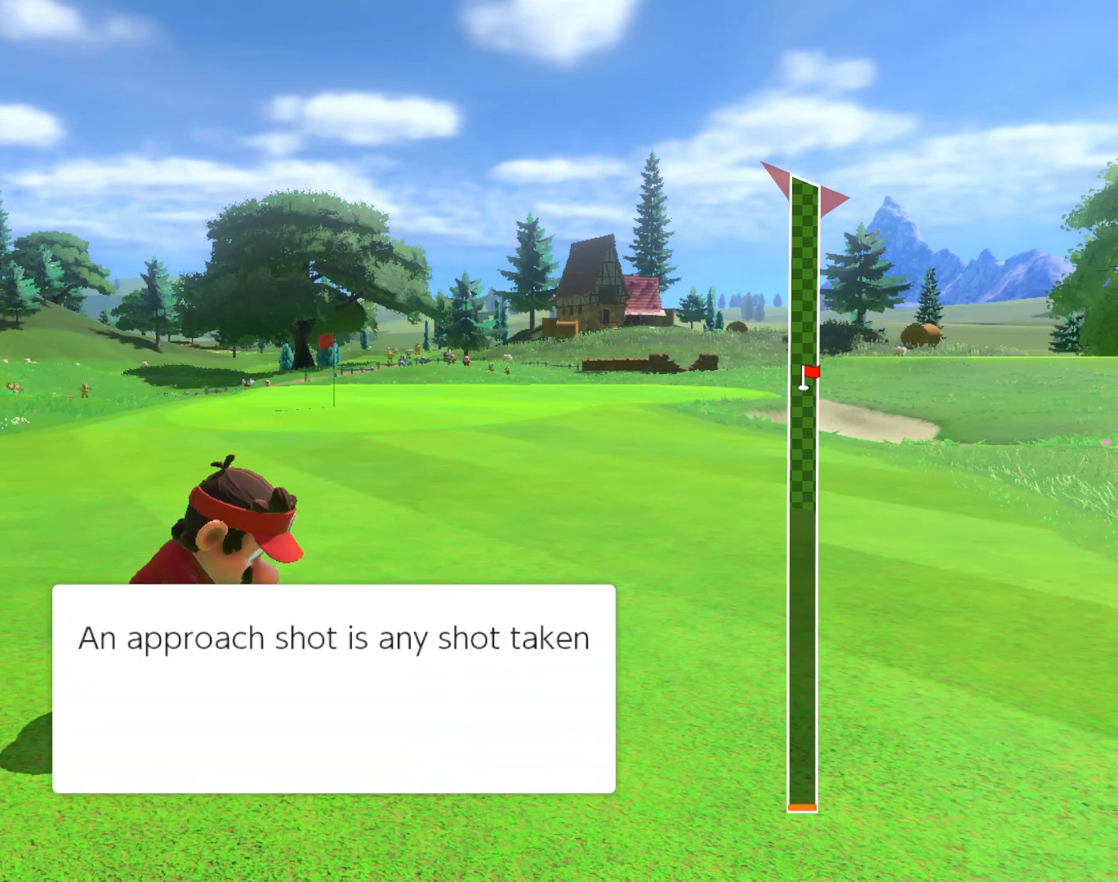
Gameplay with a controller (Nintendo layout); each line is a JSON object with the inputs held at the frame after it. "events" lists button and stick changes between this image and that frame as [ms after this image, input, new state], when the widget could be followed in between. Not read: right_stick.
{"buttons": [], "left_stick": "center", "events": []}
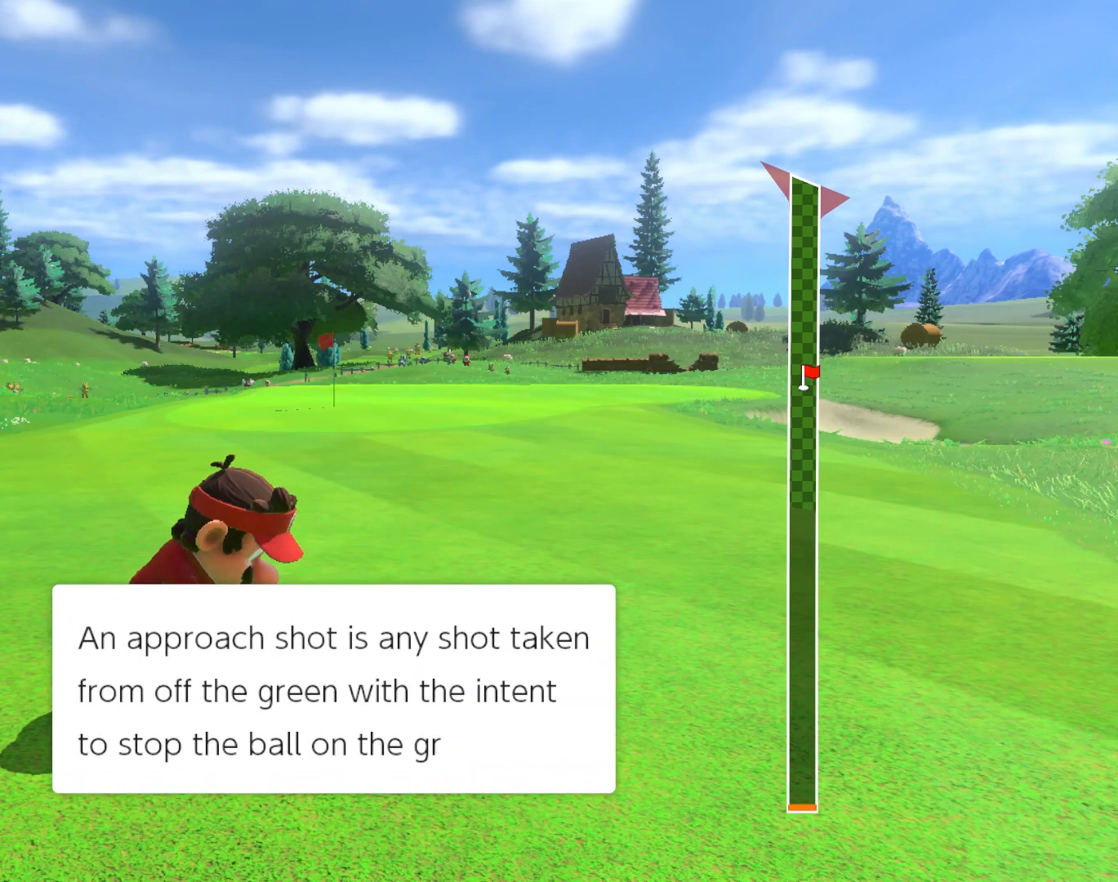
{"buttons": [], "left_stick": "center", "events": []}
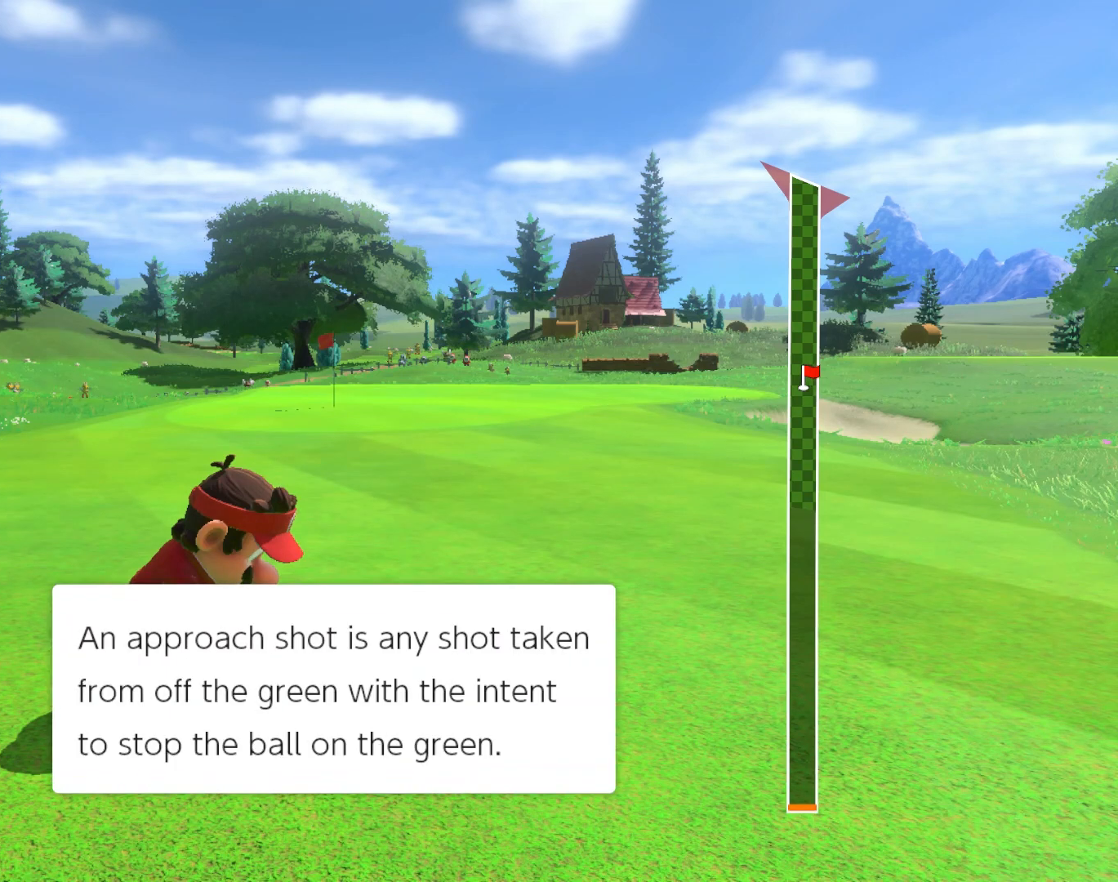
{"buttons": [], "left_stick": "center", "events": []}
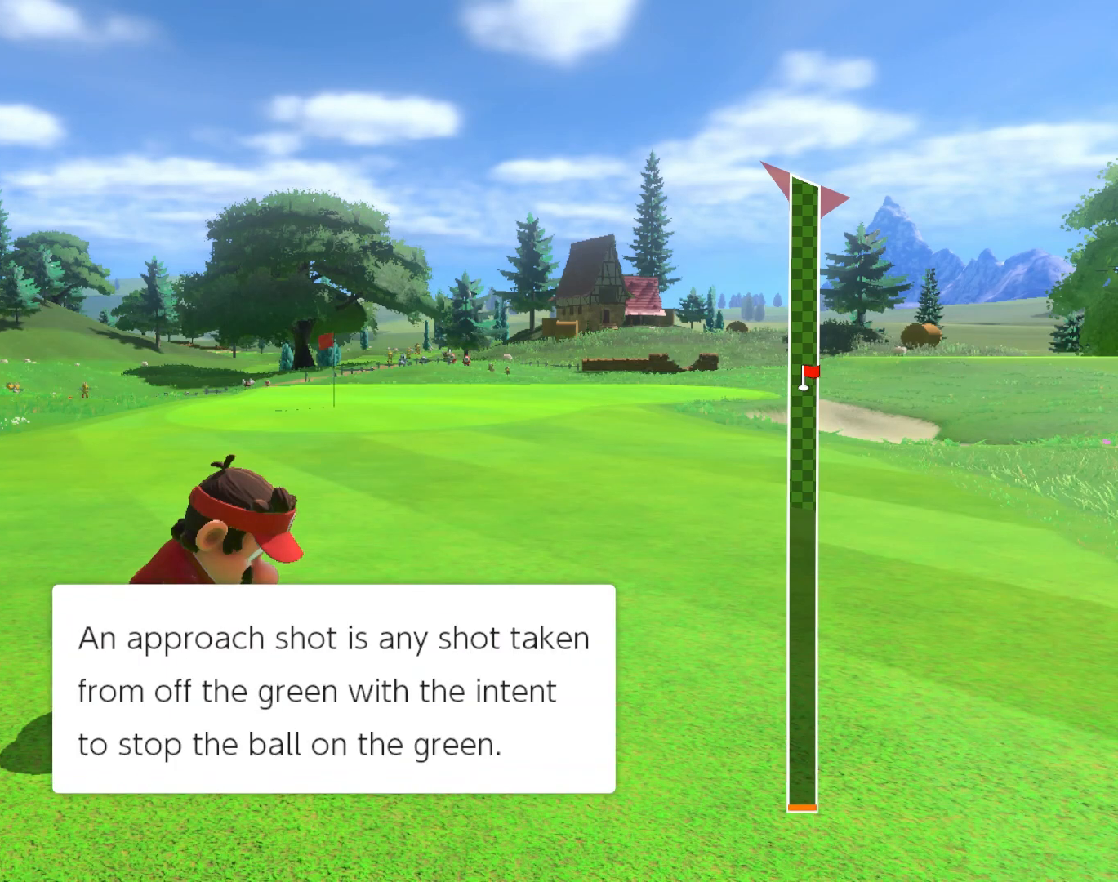
{"buttons": [], "left_stick": "center", "events": []}
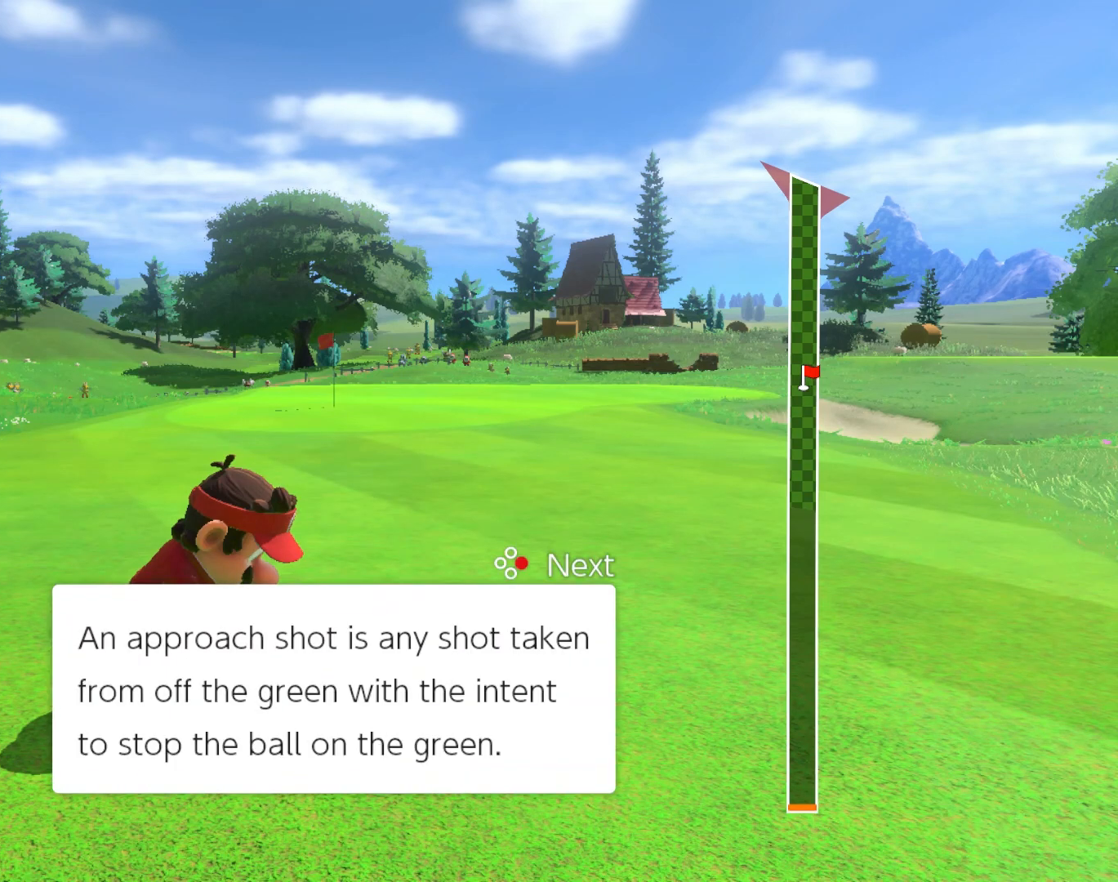
{"buttons": [], "left_stick": "center", "events": []}
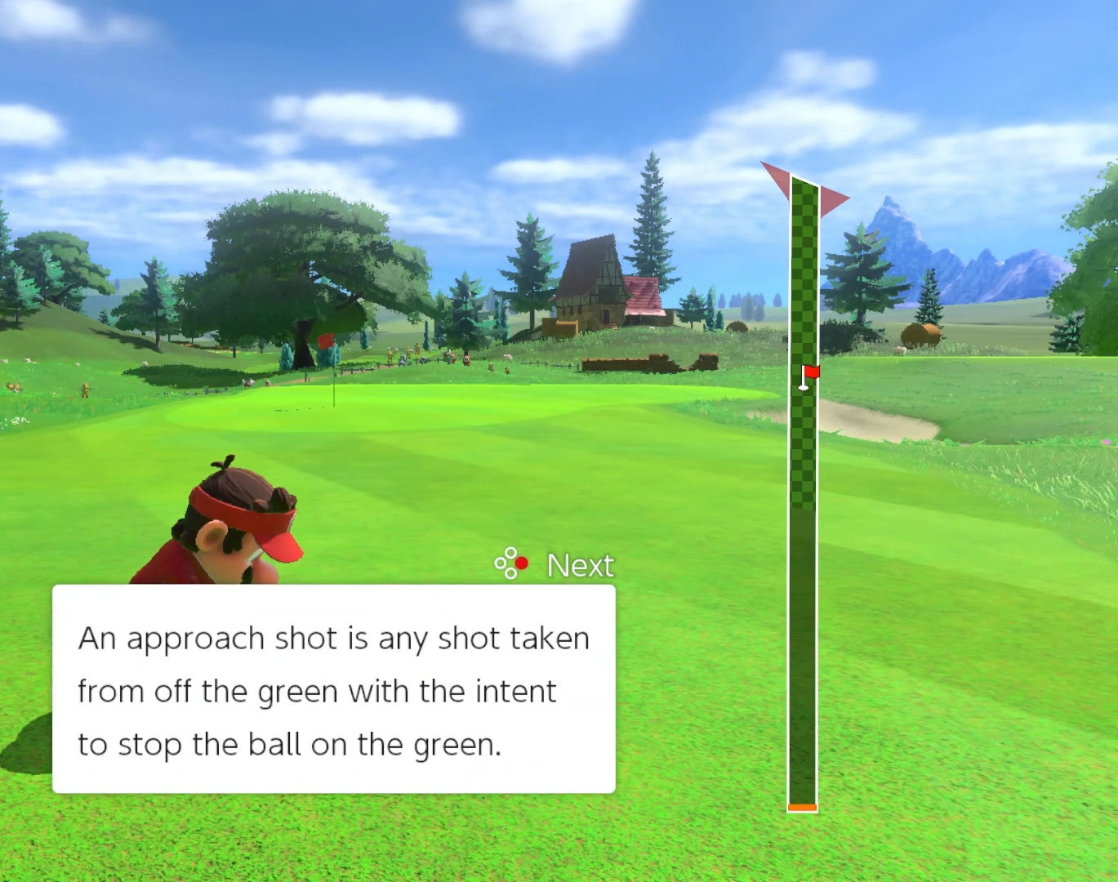
{"buttons": [], "left_stick": "center", "events": []}
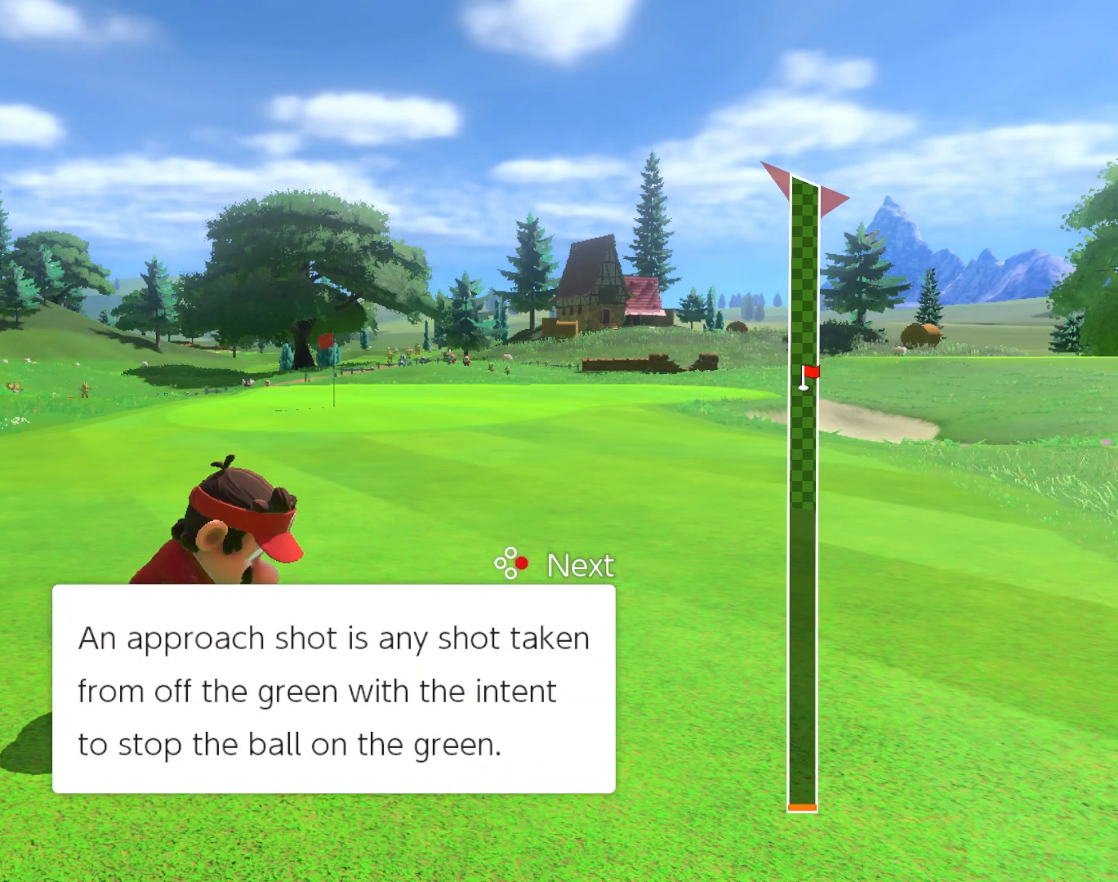
{"buttons": [], "left_stick": "center", "events": []}
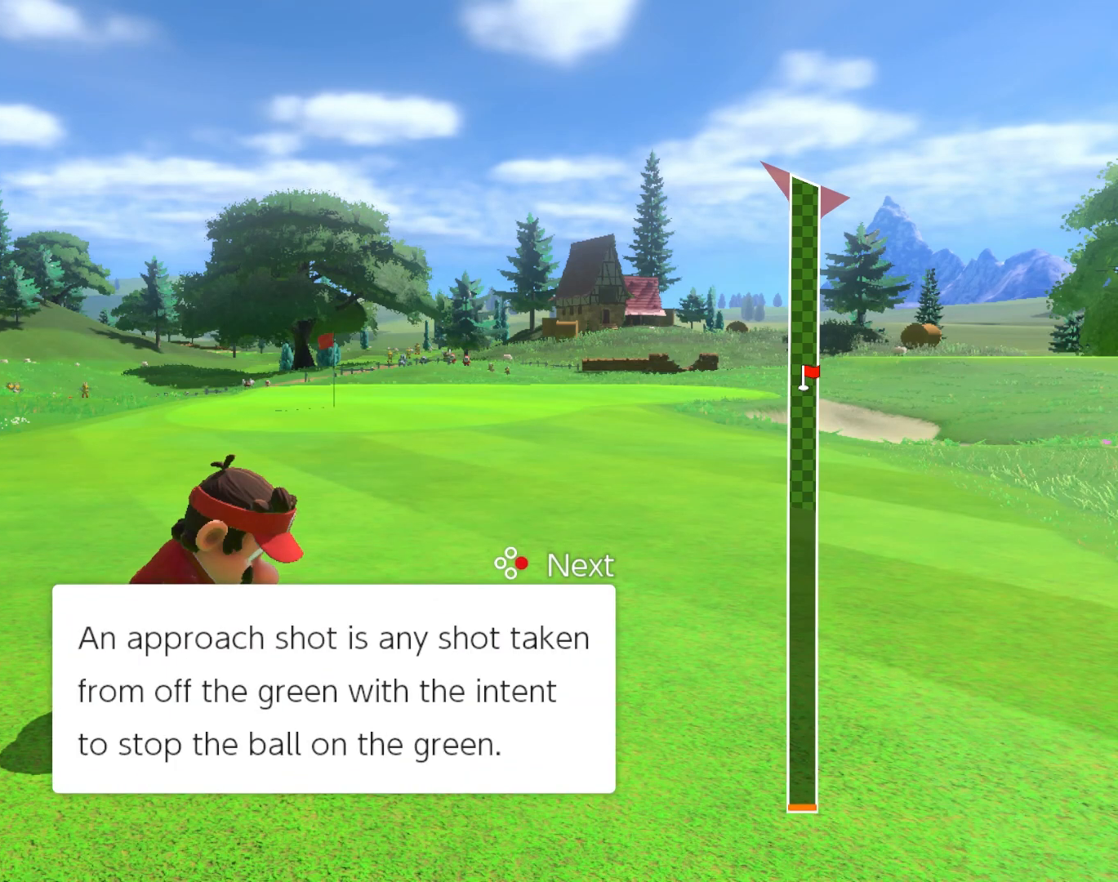
{"buttons": [], "left_stick": "center", "events": []}
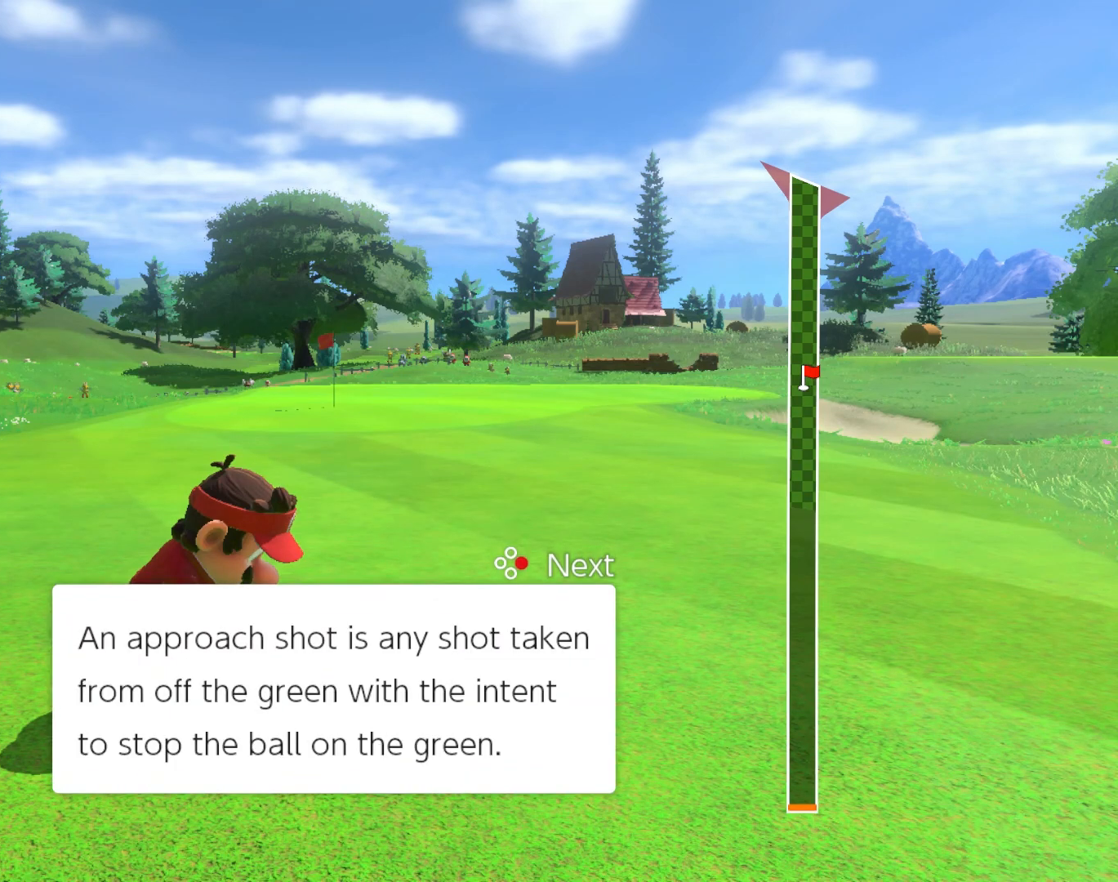
{"buttons": [], "left_stick": "center", "events": []}
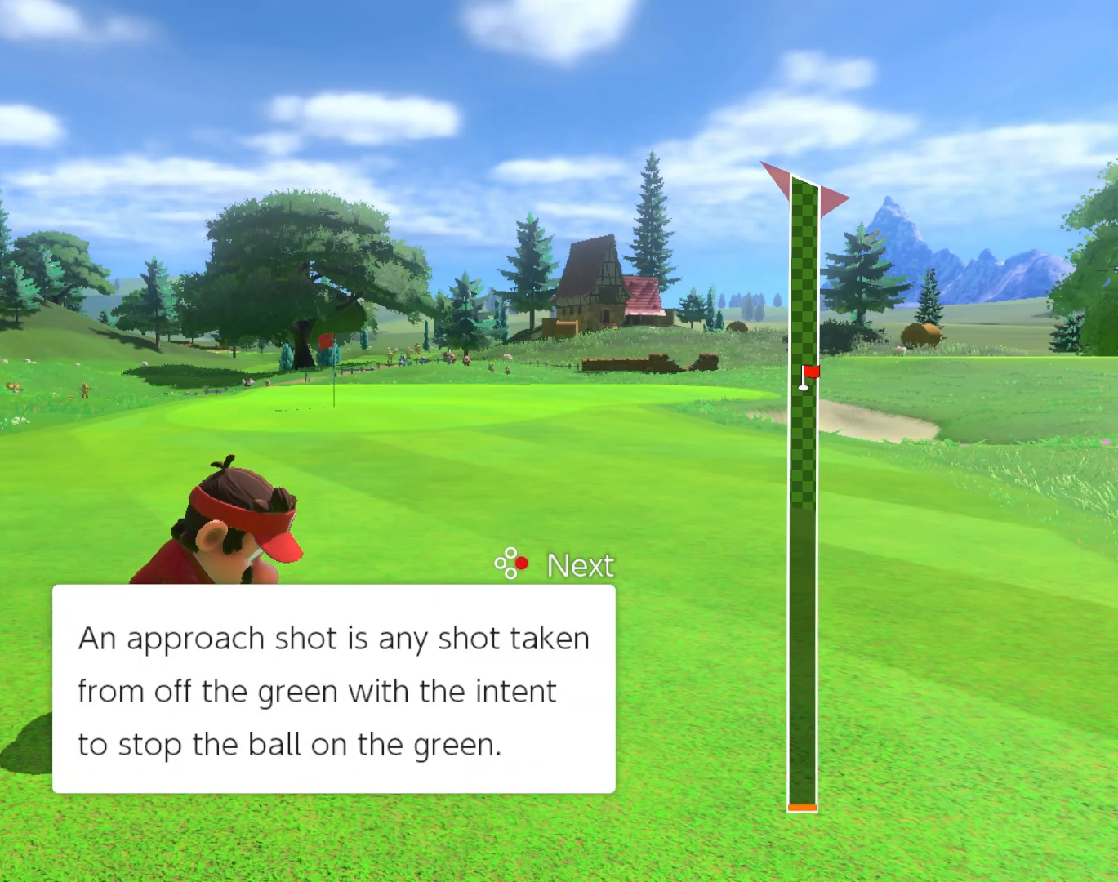
{"buttons": [], "left_stick": "center", "events": []}
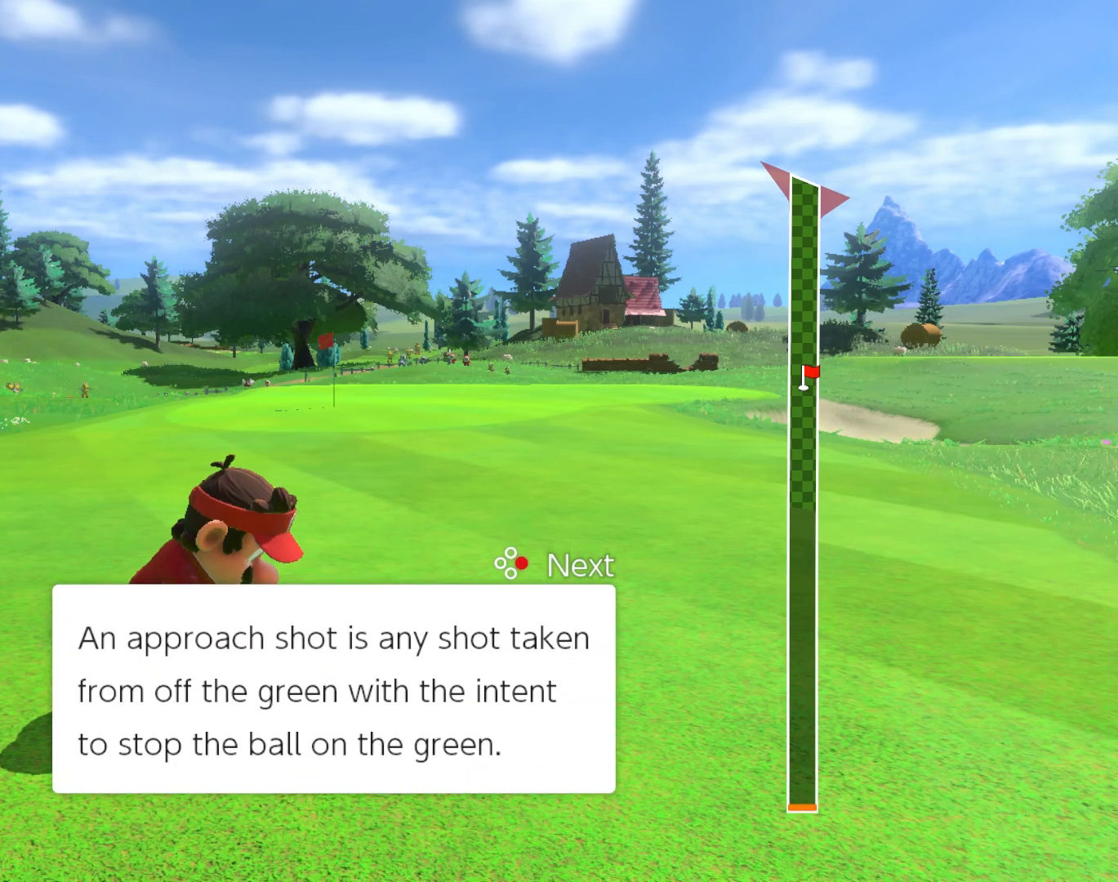
{"buttons": ["Y"], "left_stick": "center", "events": [[367, "Y", "down"]]}
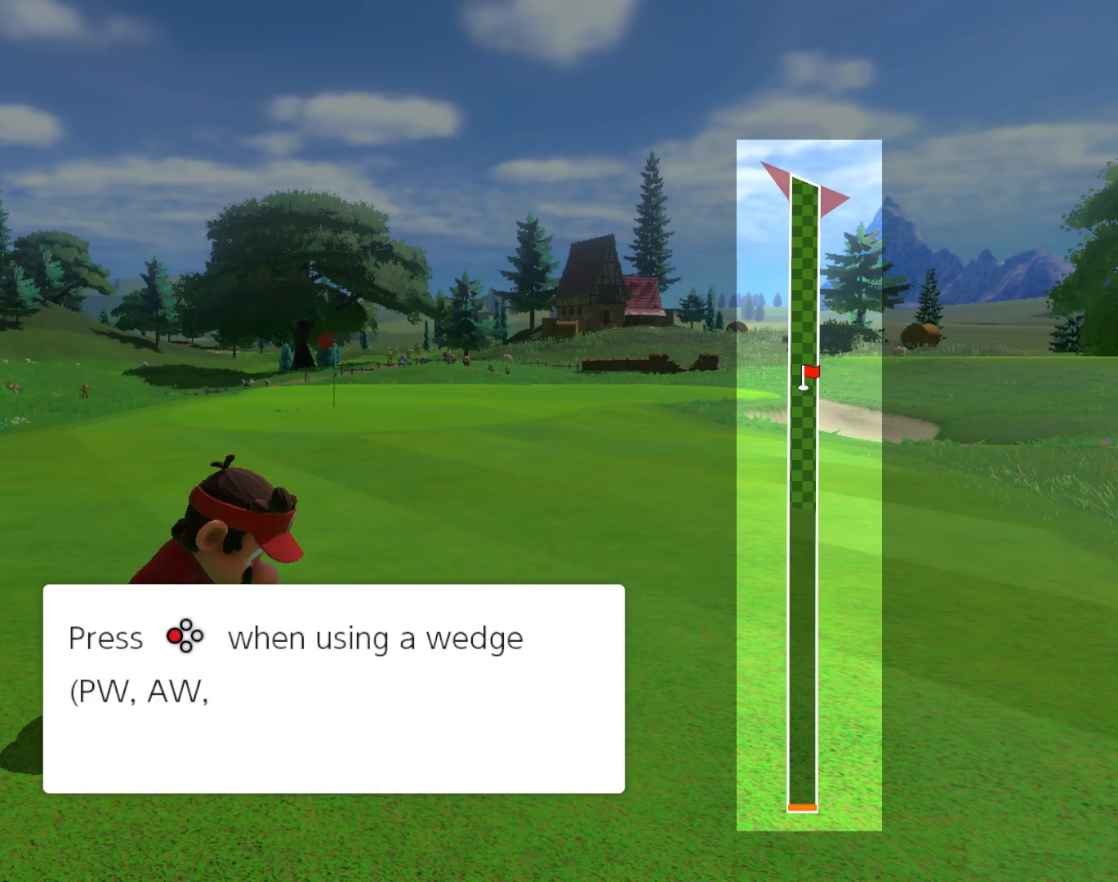
{"buttons": ["Y"], "left_stick": "center", "events": []}
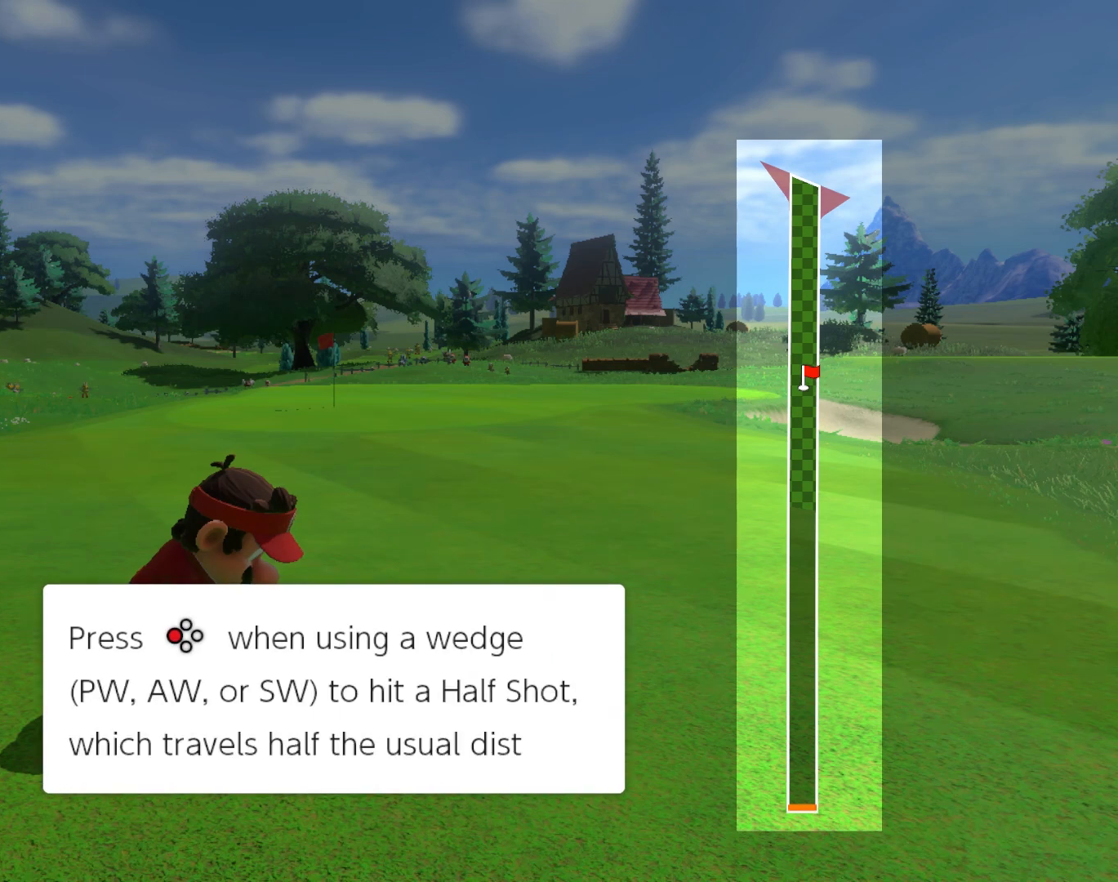
{"buttons": ["Y"], "left_stick": "center", "events": []}
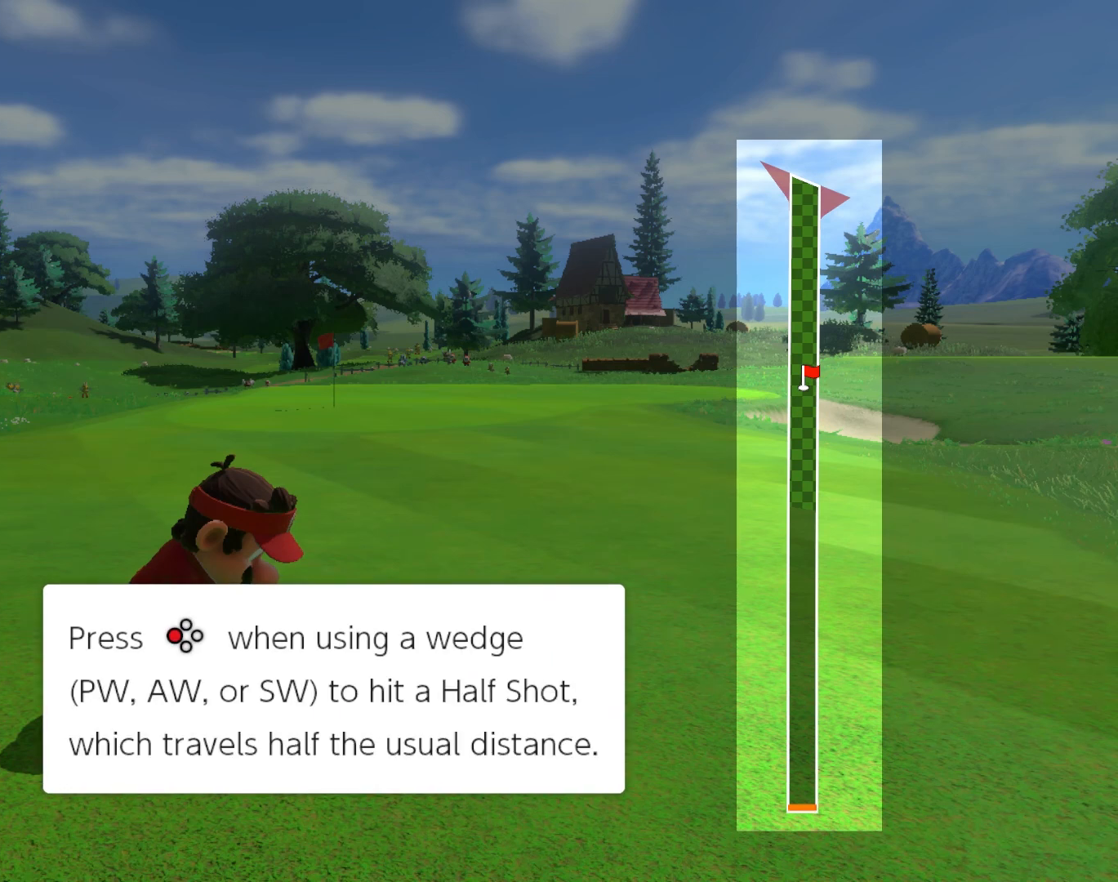
{"buttons": ["Y"], "left_stick": "center", "events": []}
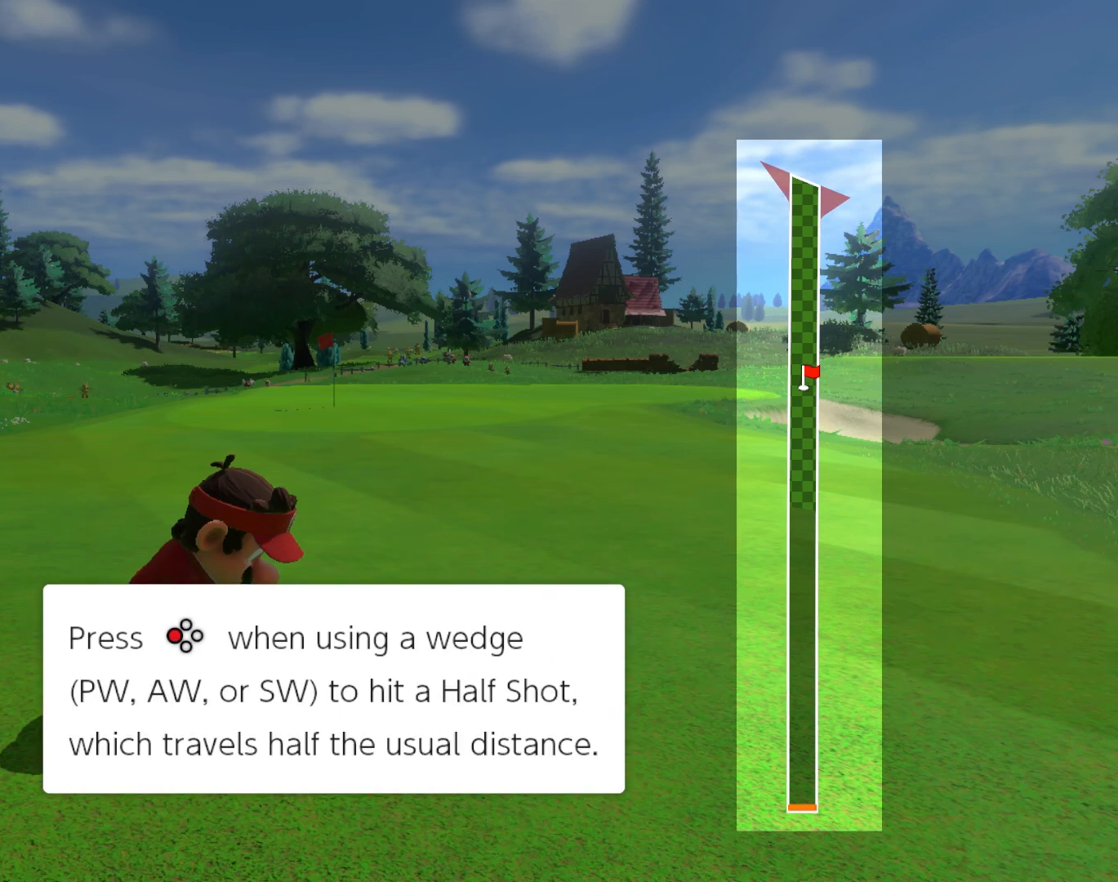
{"buttons": [], "left_stick": "center", "events": [[300, "Y", "up"]]}
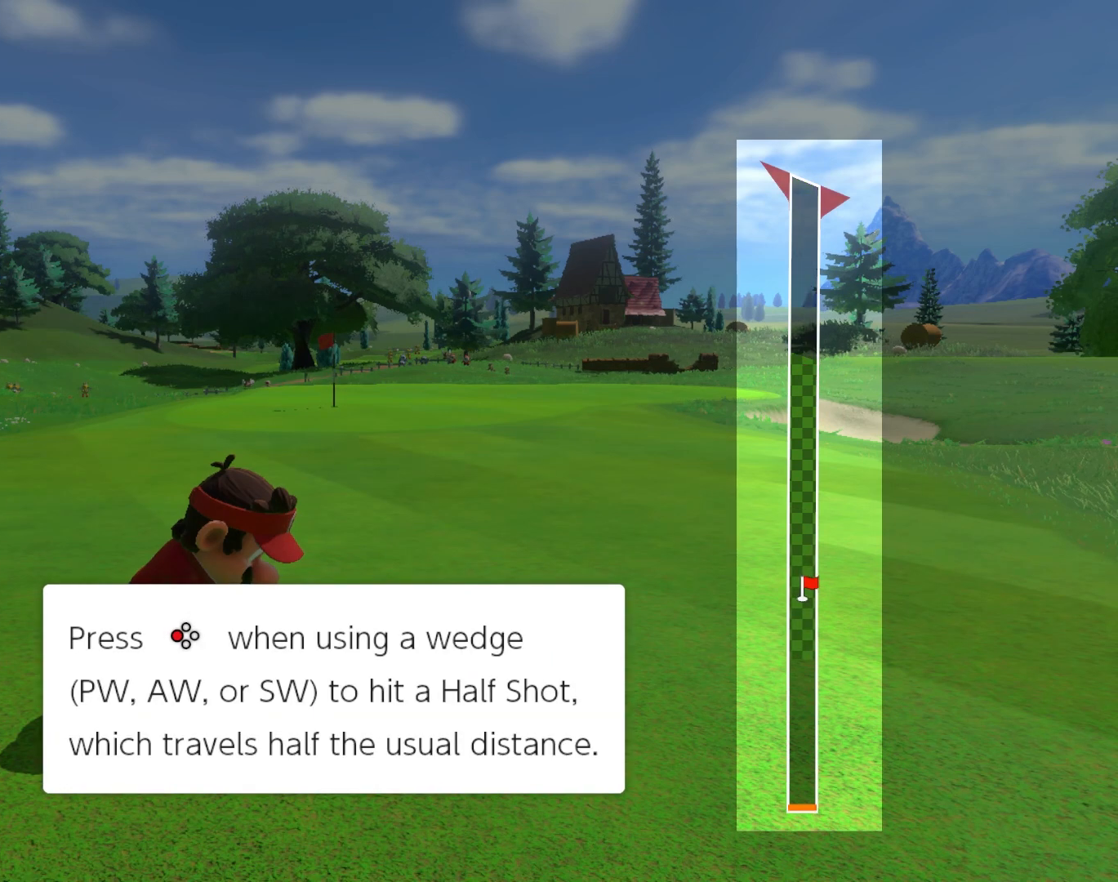
{"buttons": [], "left_stick": "center", "events": []}
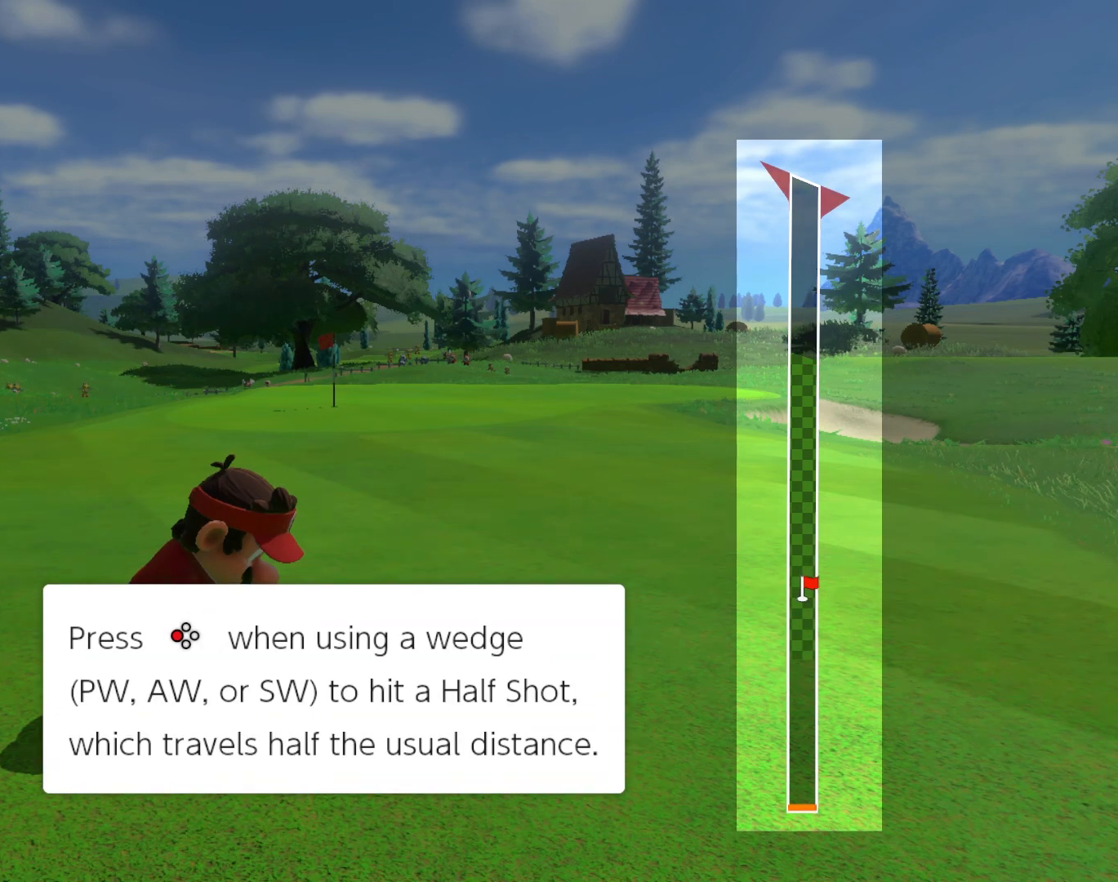
{"buttons": [], "left_stick": "center", "events": []}
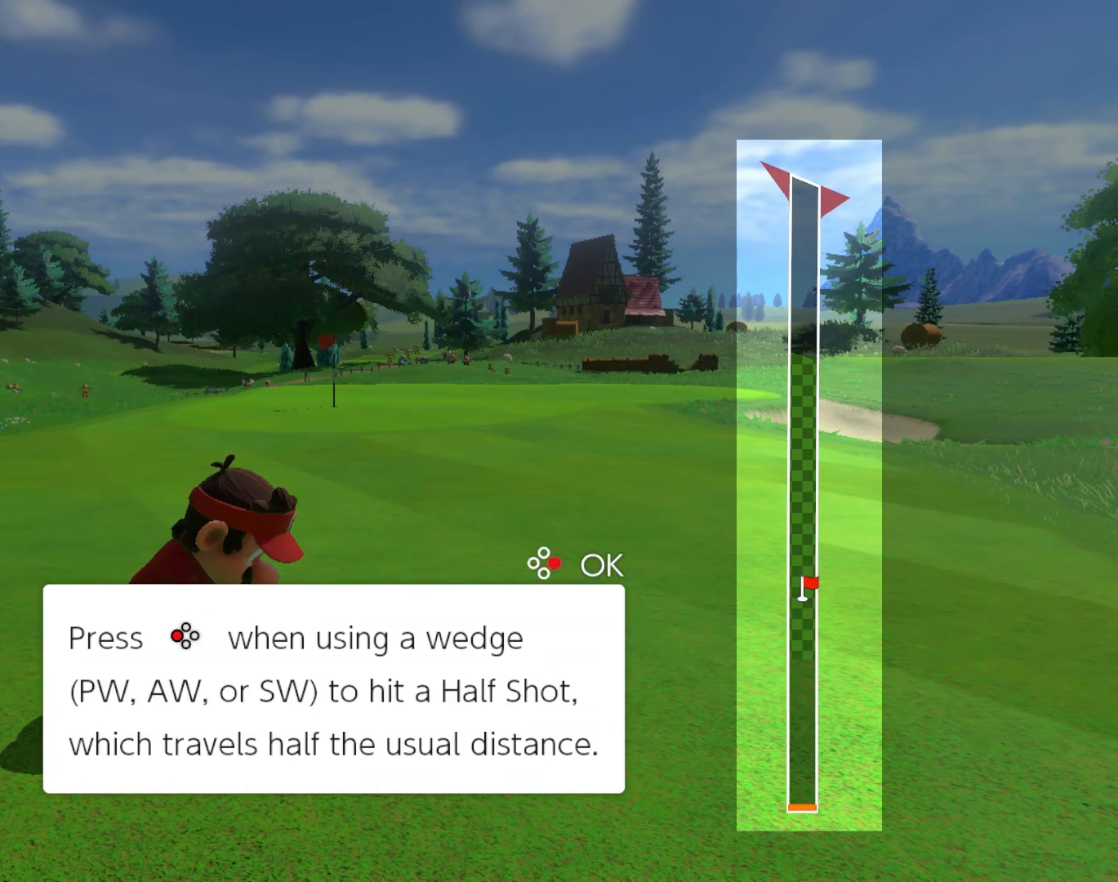
{"buttons": [], "left_stick": "center", "events": []}